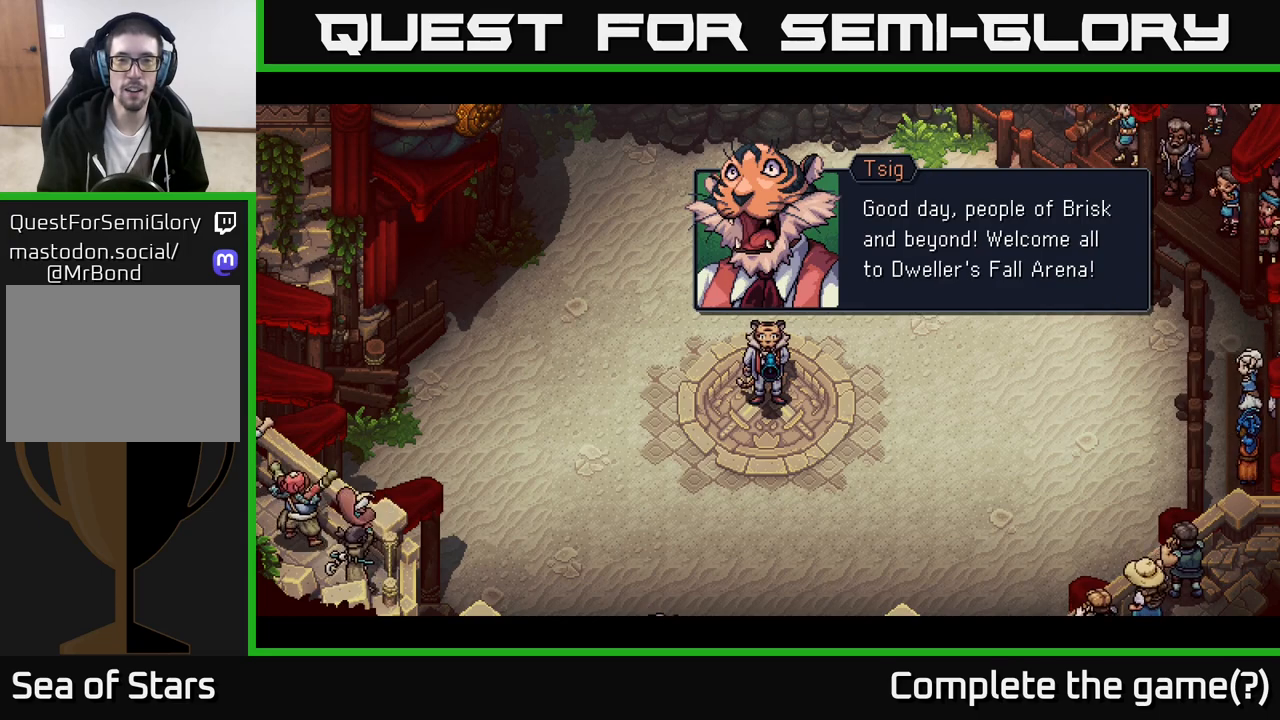
Gameplay with a controller (Xbox layout); each line is a JSON object with the inputs held at the frame after it. "events" lists button and stick changes between this image and that frame as [ms after this image, input, new state], when the widget could be followed in between.
{"buttons": ["A"], "left_stick": "center", "right_stick": "center", "events": [[400, "A", "down"]]}
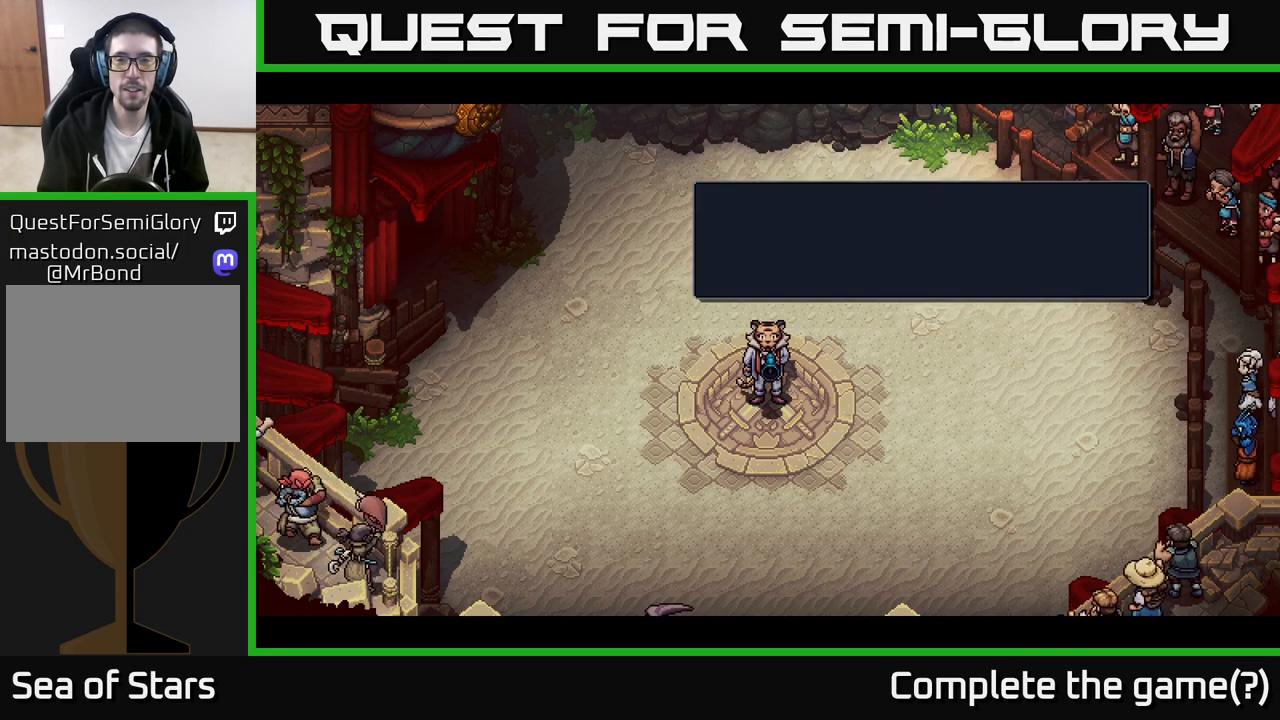
{"buttons": [], "left_stick": "center", "right_stick": "center", "events": [[67, "A", "up"]]}
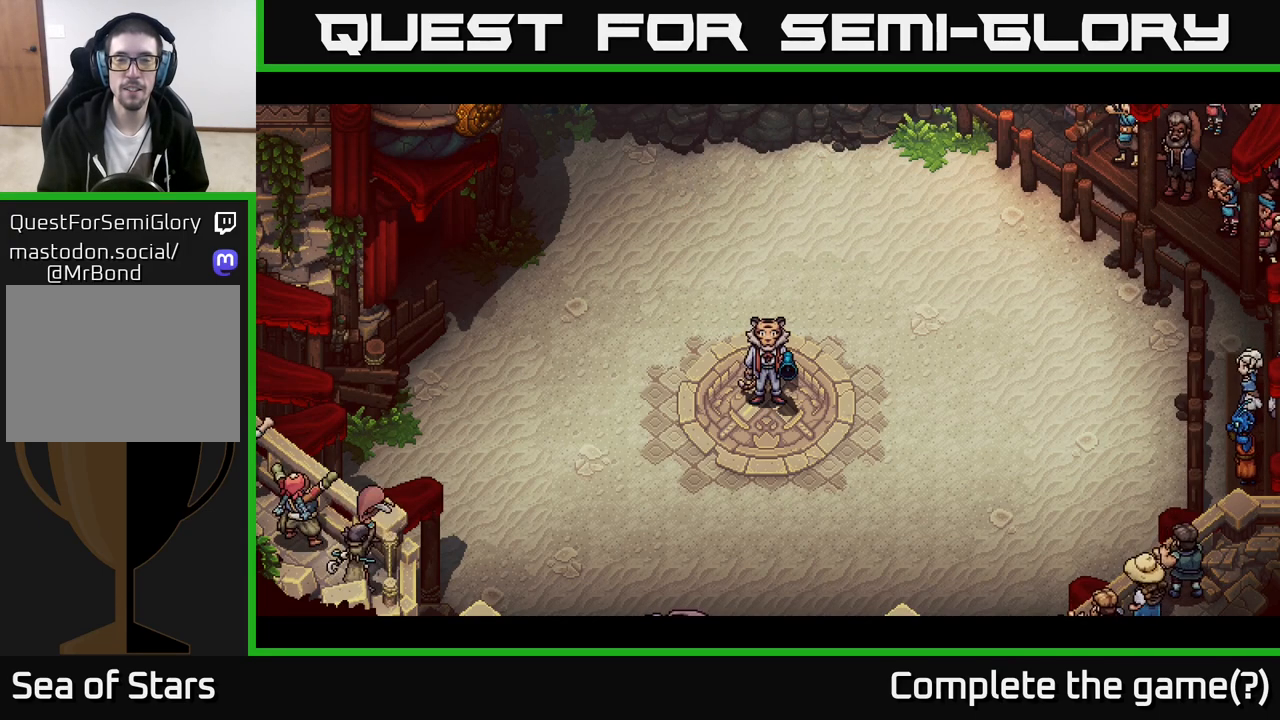
{"buttons": [], "left_stick": "center", "right_stick": "center", "events": []}
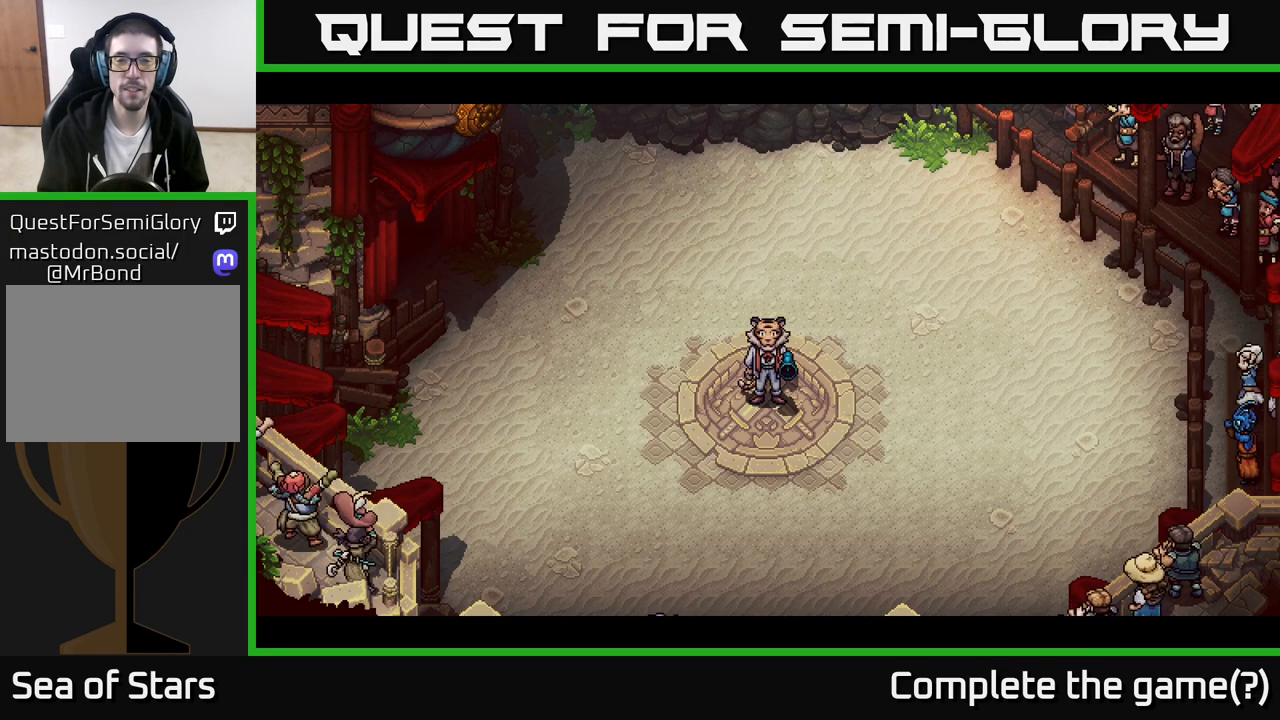
{"buttons": [], "left_stick": "center", "right_stick": "center", "events": []}
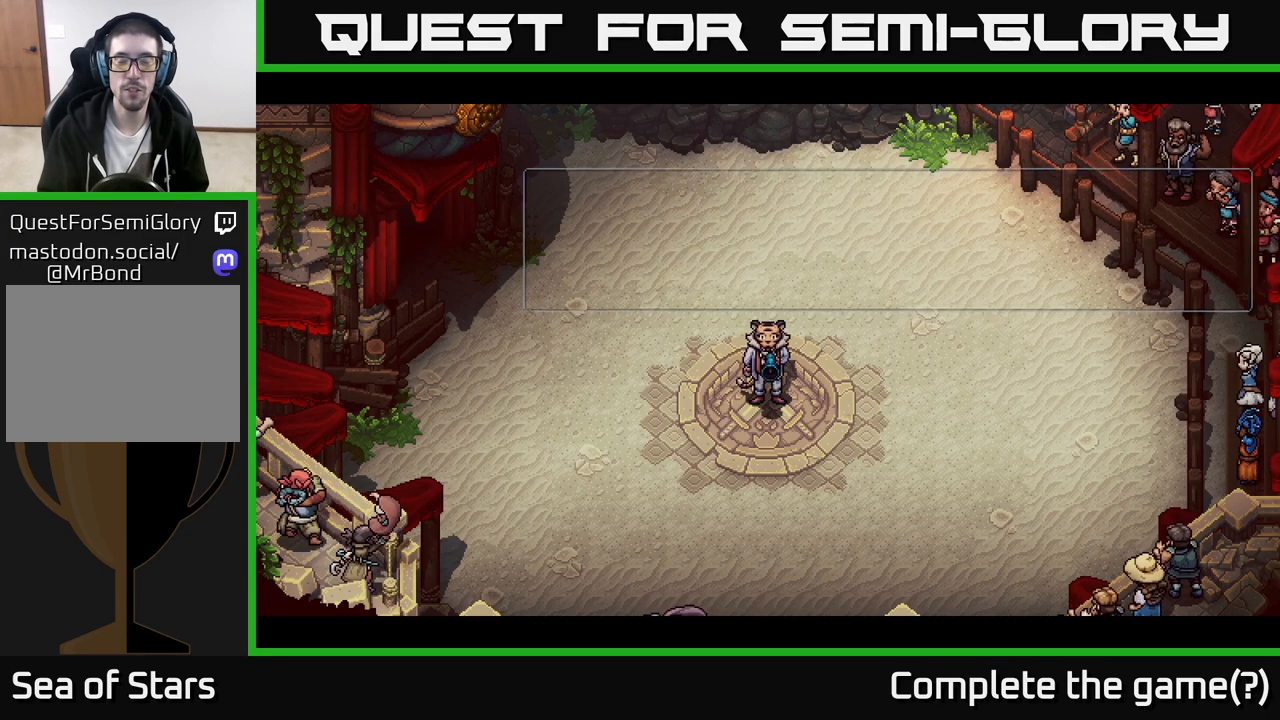
{"buttons": ["A"], "left_stick": "center", "right_stick": "center", "events": [[400, "A", "down"]]}
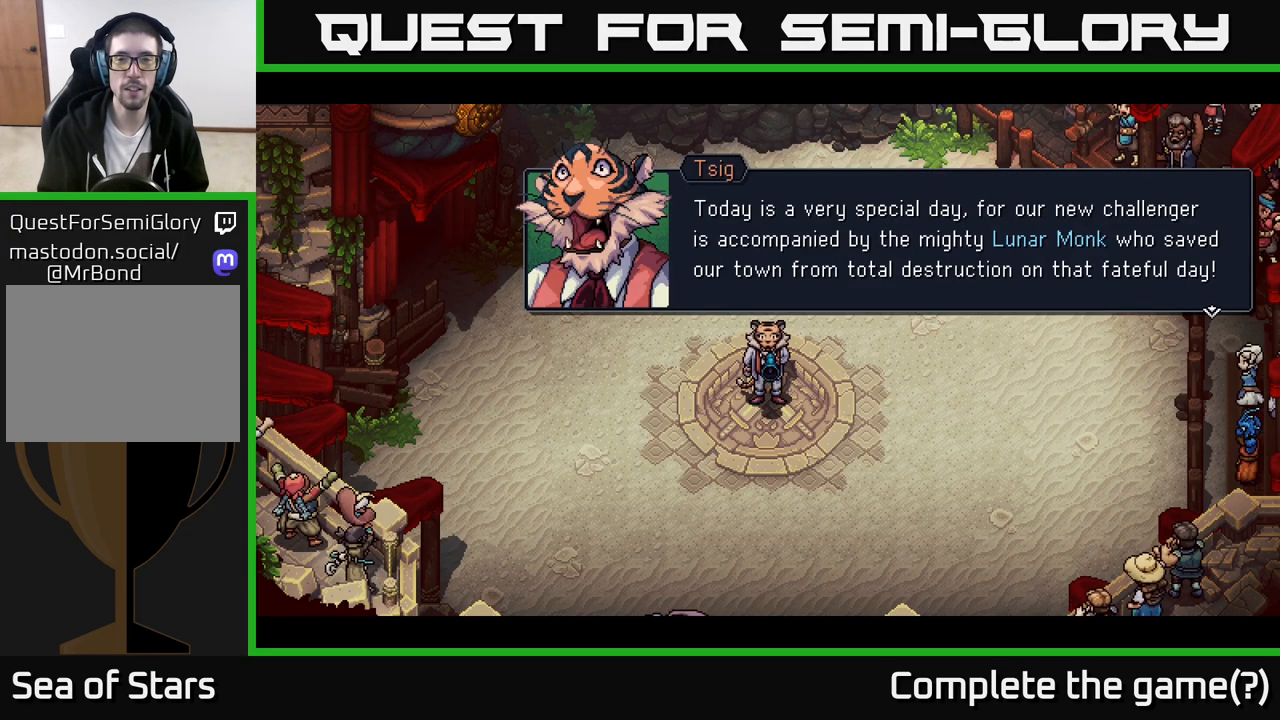
{"buttons": [], "left_stick": "center", "right_stick": "center", "events": [[67, "A", "up"]]}
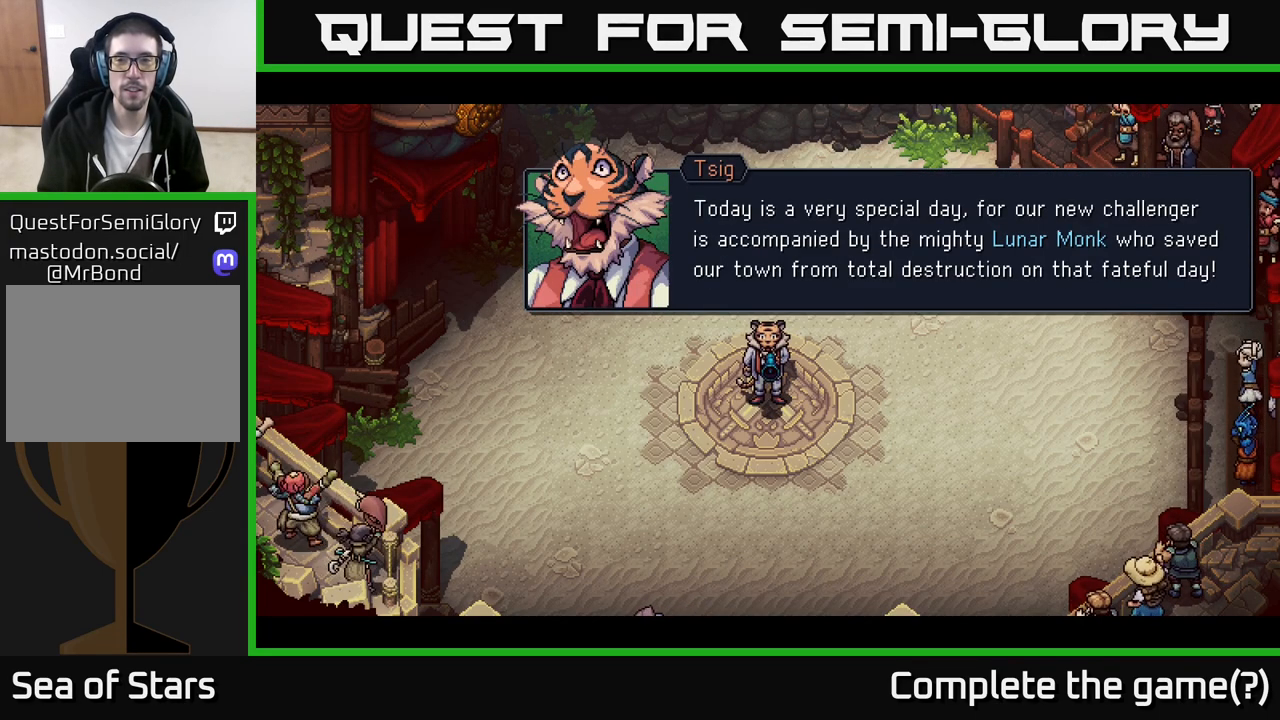
{"buttons": [], "left_stick": "center", "right_stick": "center", "events": []}
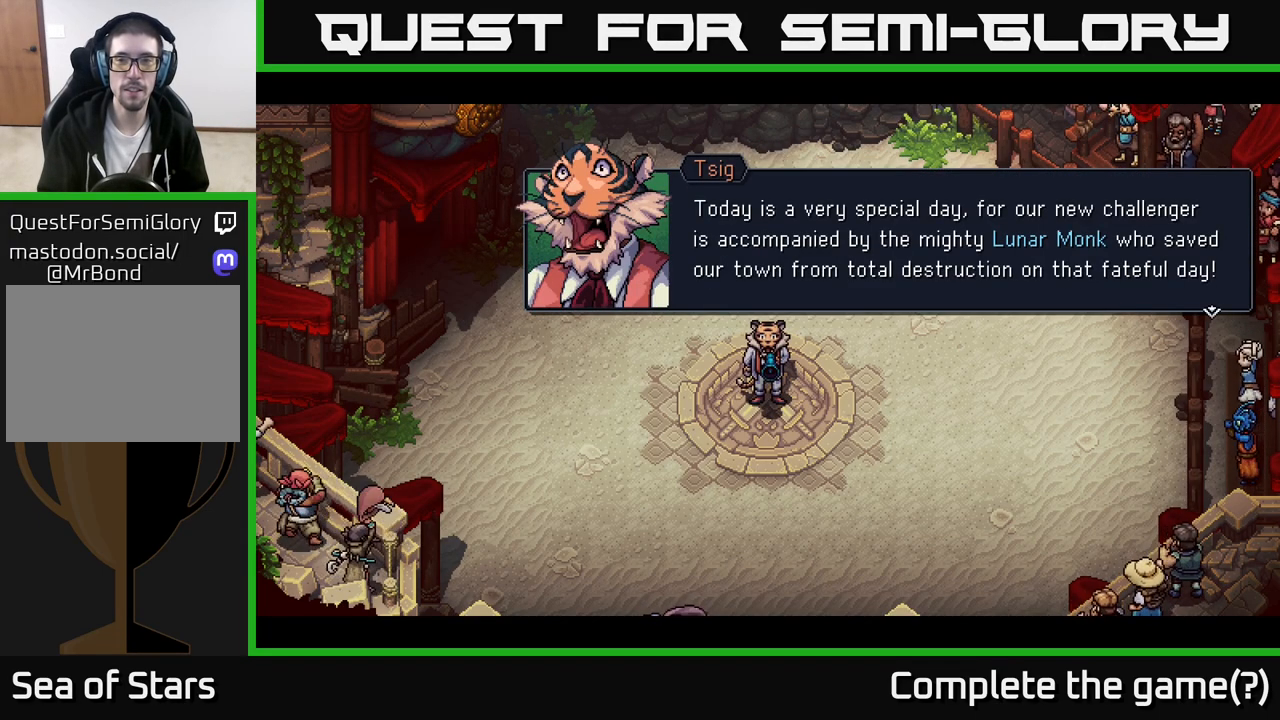
{"buttons": [], "left_stick": "center", "right_stick": "center", "events": []}
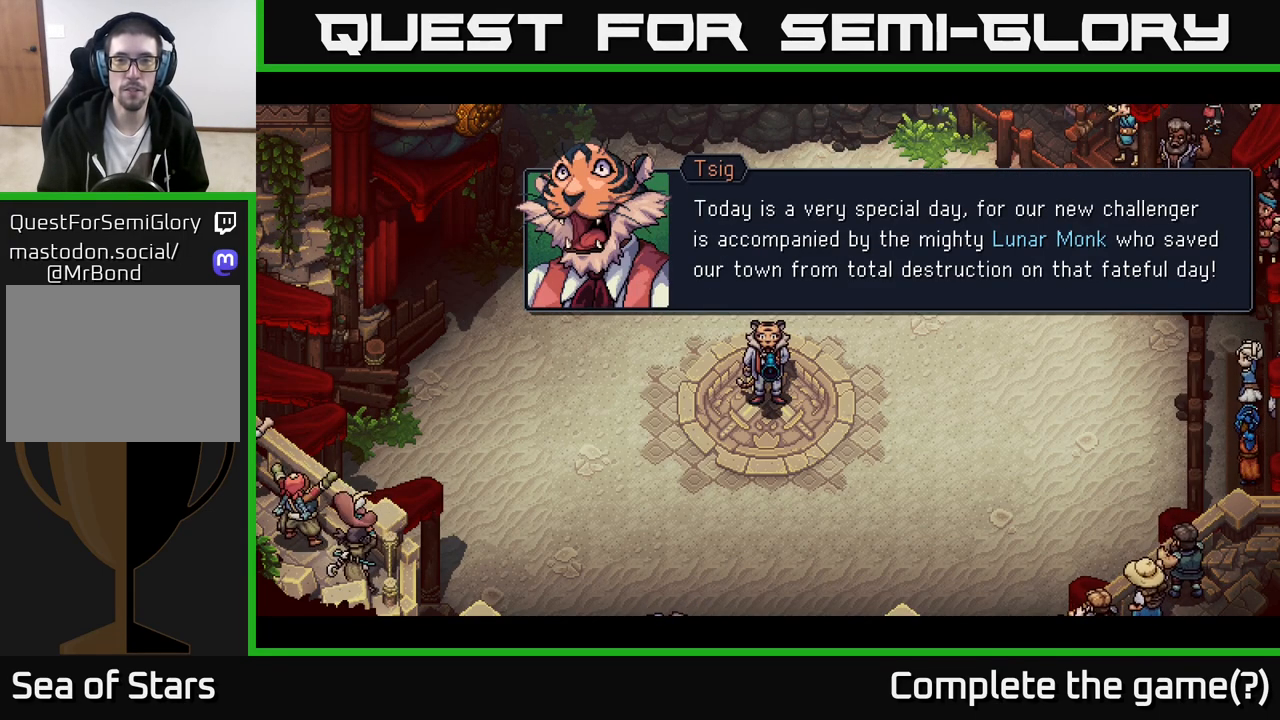
{"buttons": [], "left_stick": "center", "right_stick": "center", "events": []}
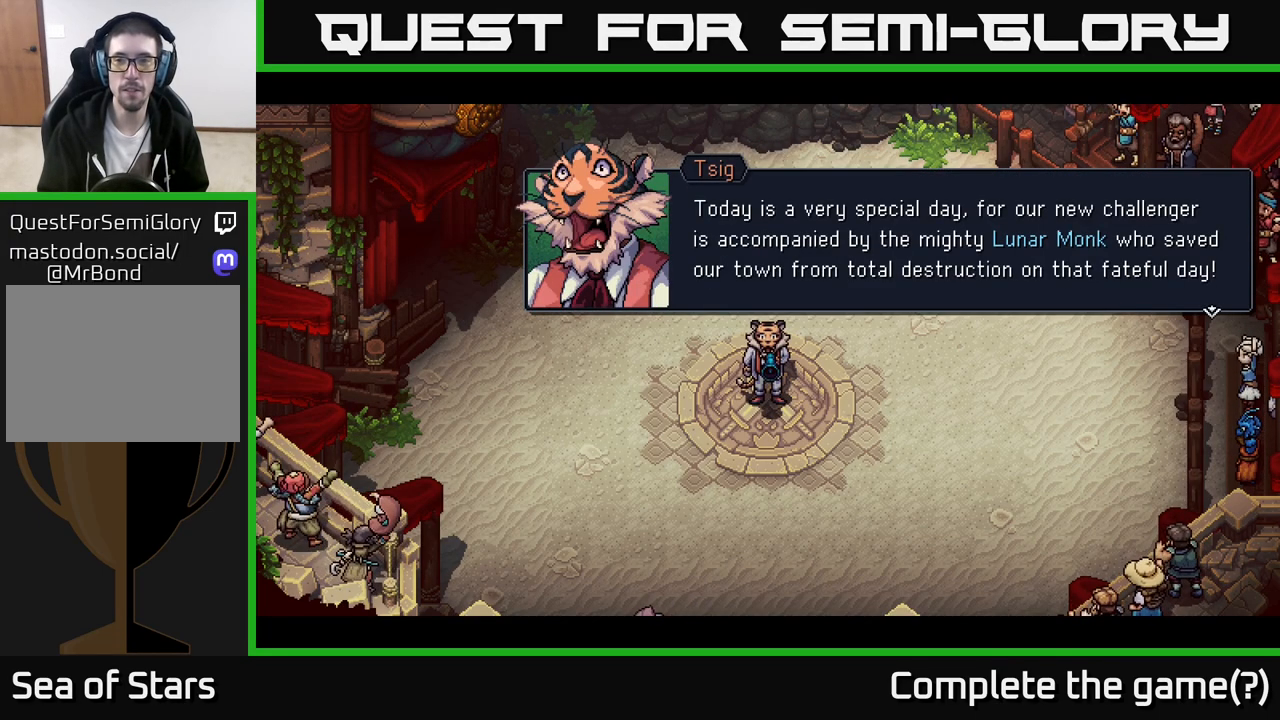
{"buttons": [], "left_stick": "center", "right_stick": "center", "events": []}
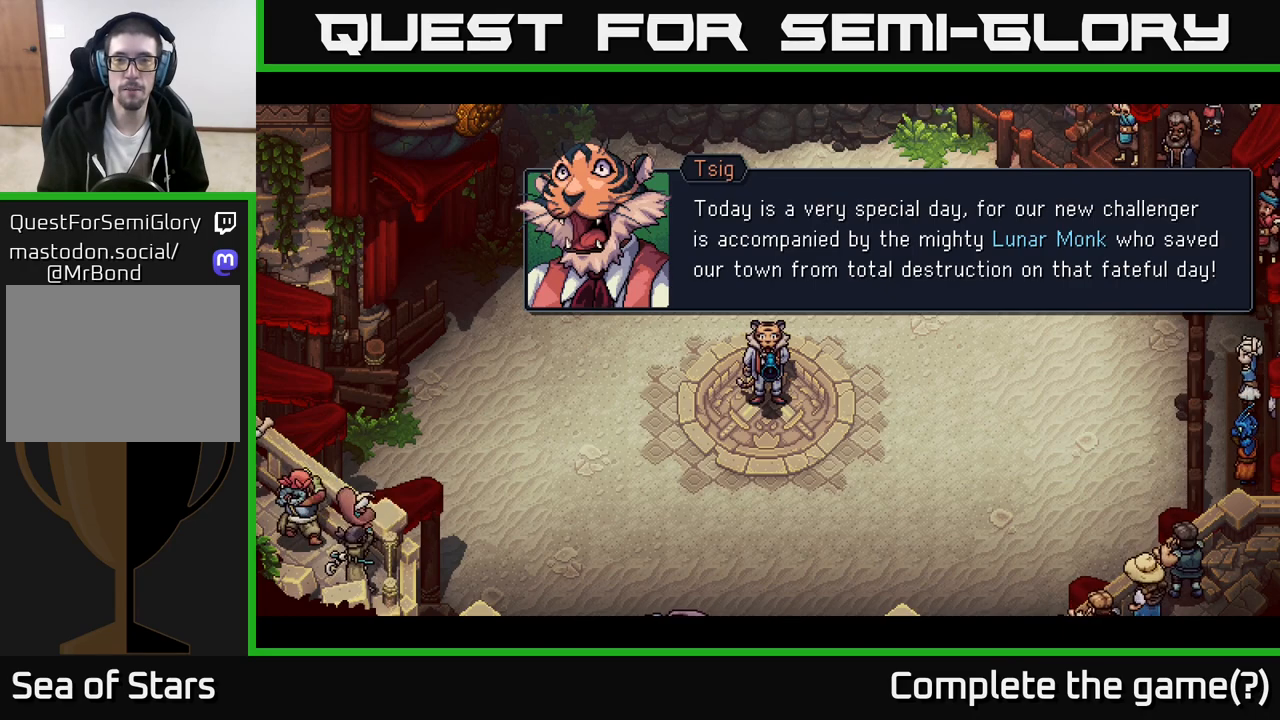
{"buttons": ["A"], "left_stick": "center", "right_stick": "center", "events": [[483, "A", "down"]]}
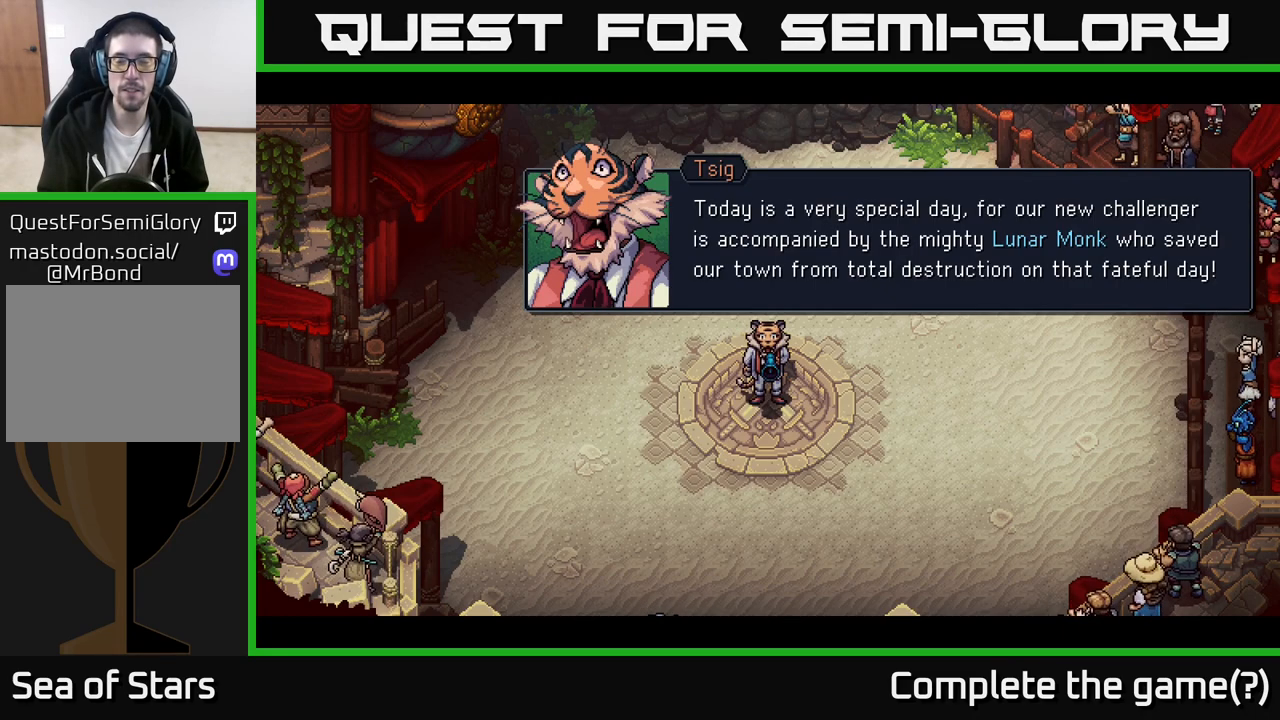
{"buttons": [], "left_stick": "center", "right_stick": "center", "events": [[150, "A", "up"]]}